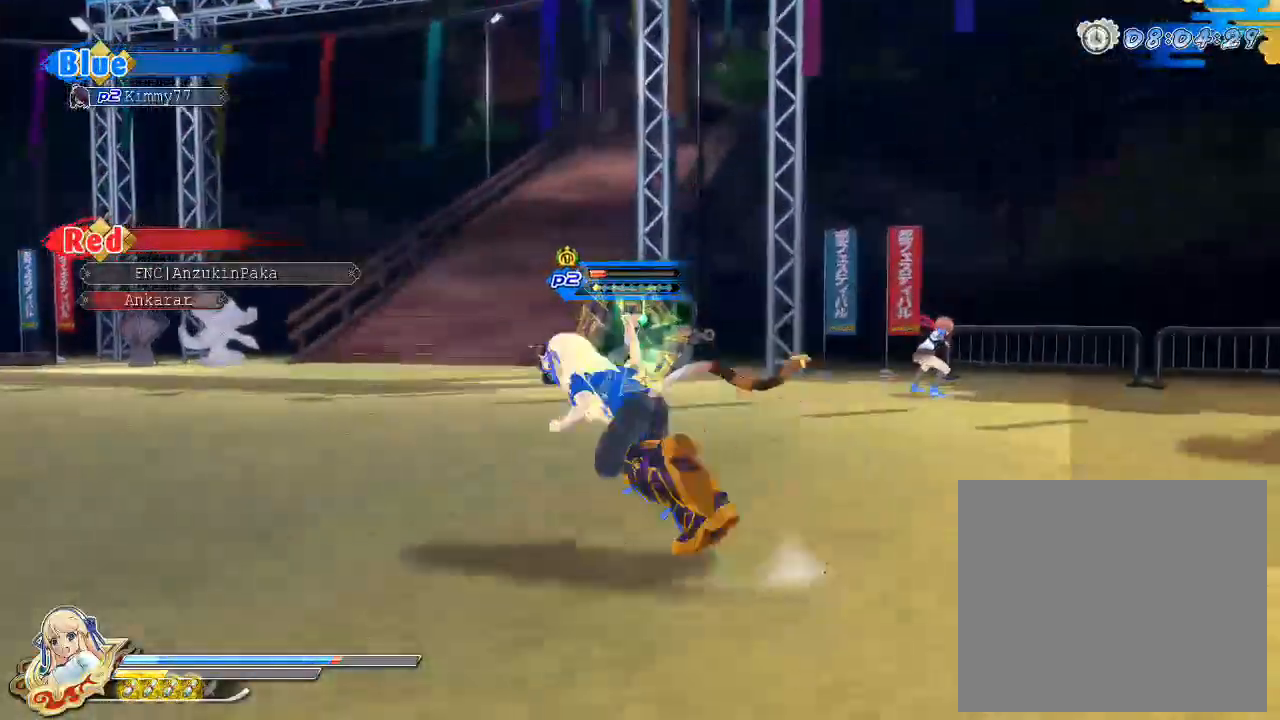
Gameplay with a controller (PlayStation layout); each line is a JSON object with the inputs held at the frame after it. "events" lists button and stick changes between this image and that frame as [ms after this image, input, new state], when the widget could be followed in between.
{"buttons": ["CIRCLE"], "left_stick": "up", "right_stick": "center", "events": [[350, "left_stick", "up"]]}
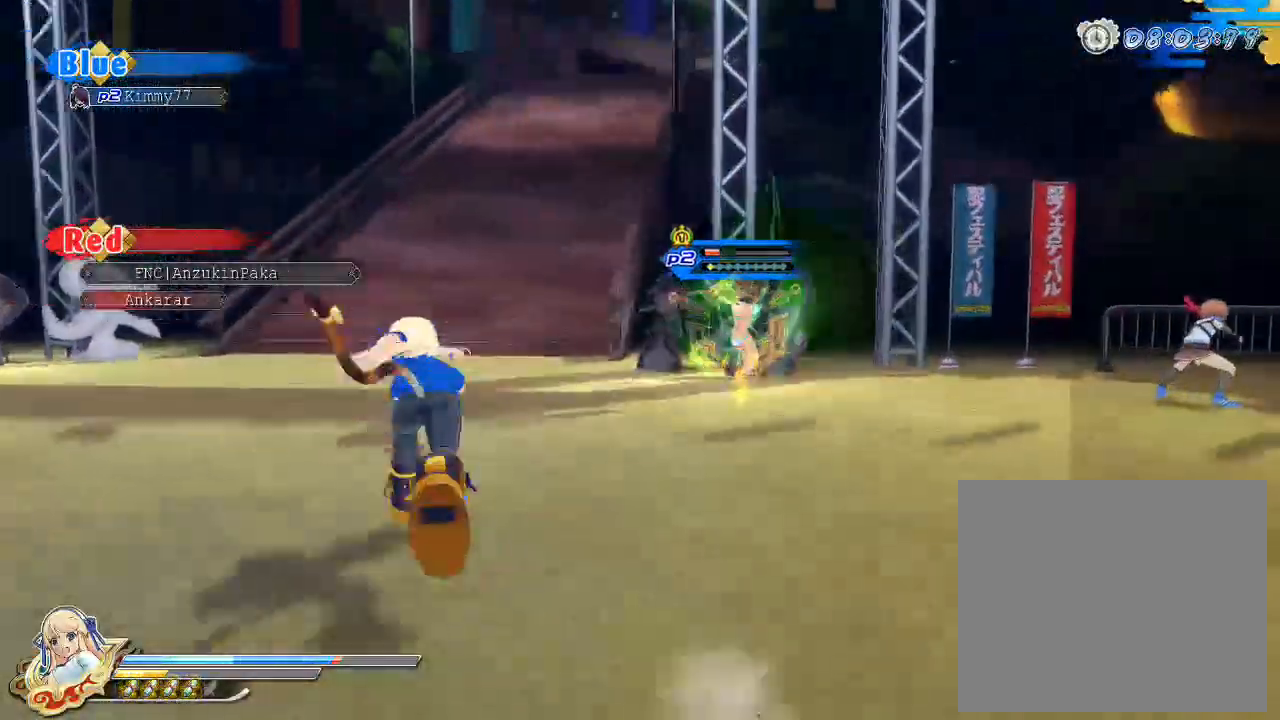
{"buttons": ["SQUARE"], "left_stick": "center", "right_stick": "center"}
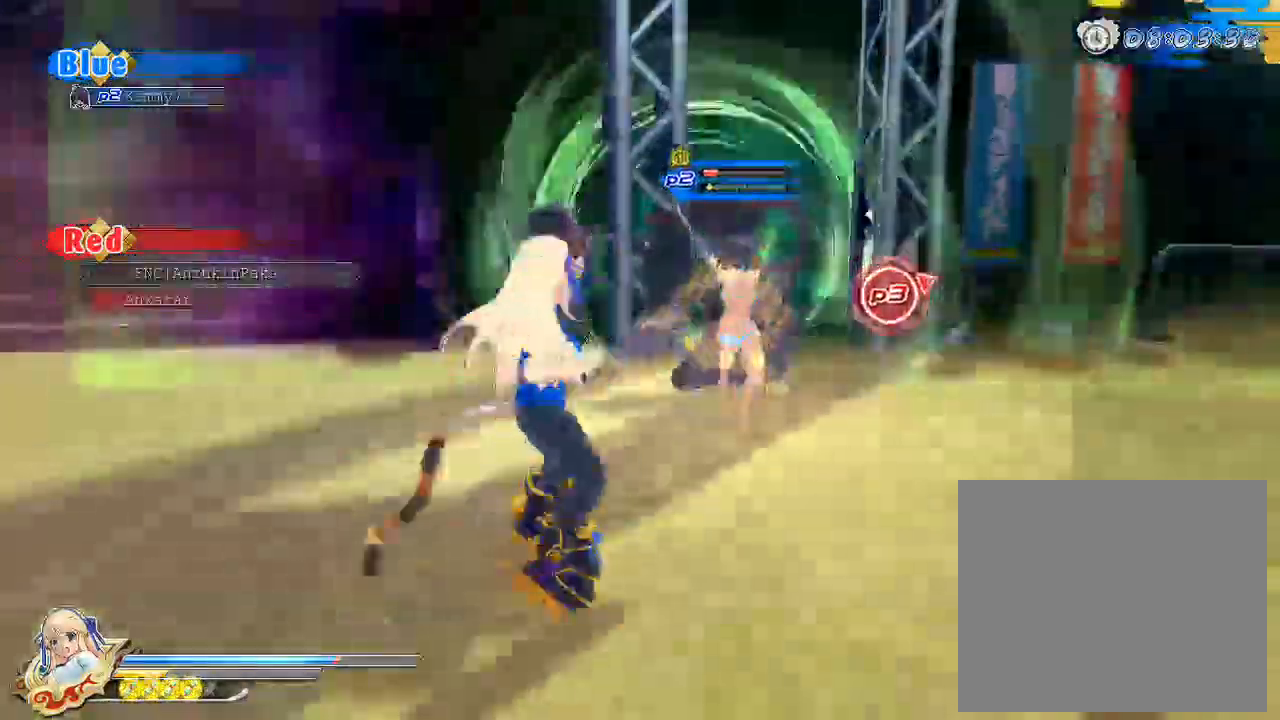
{"buttons": [], "left_stick": "center", "right_stick": "center", "events": [[50, "SQUARE", "up"]]}
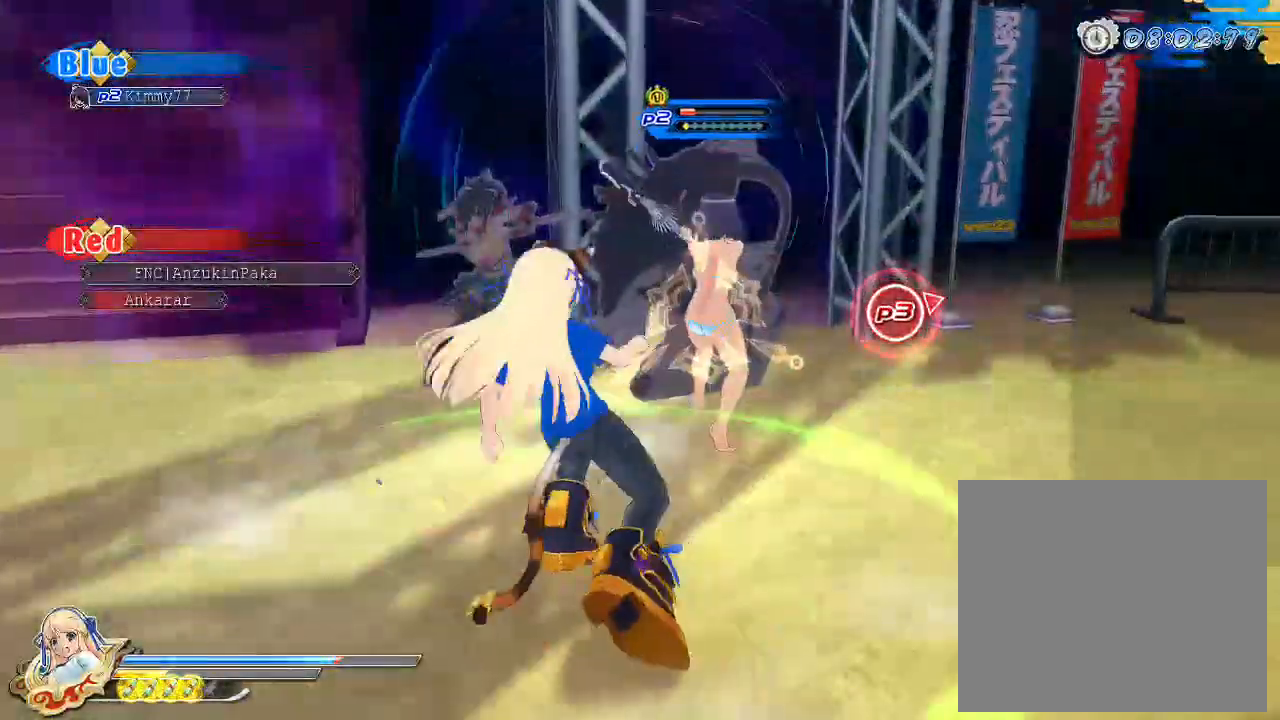
{"buttons": [], "left_stick": "up", "right_stick": "center", "events": [[433, "left_stick", "up"]]}
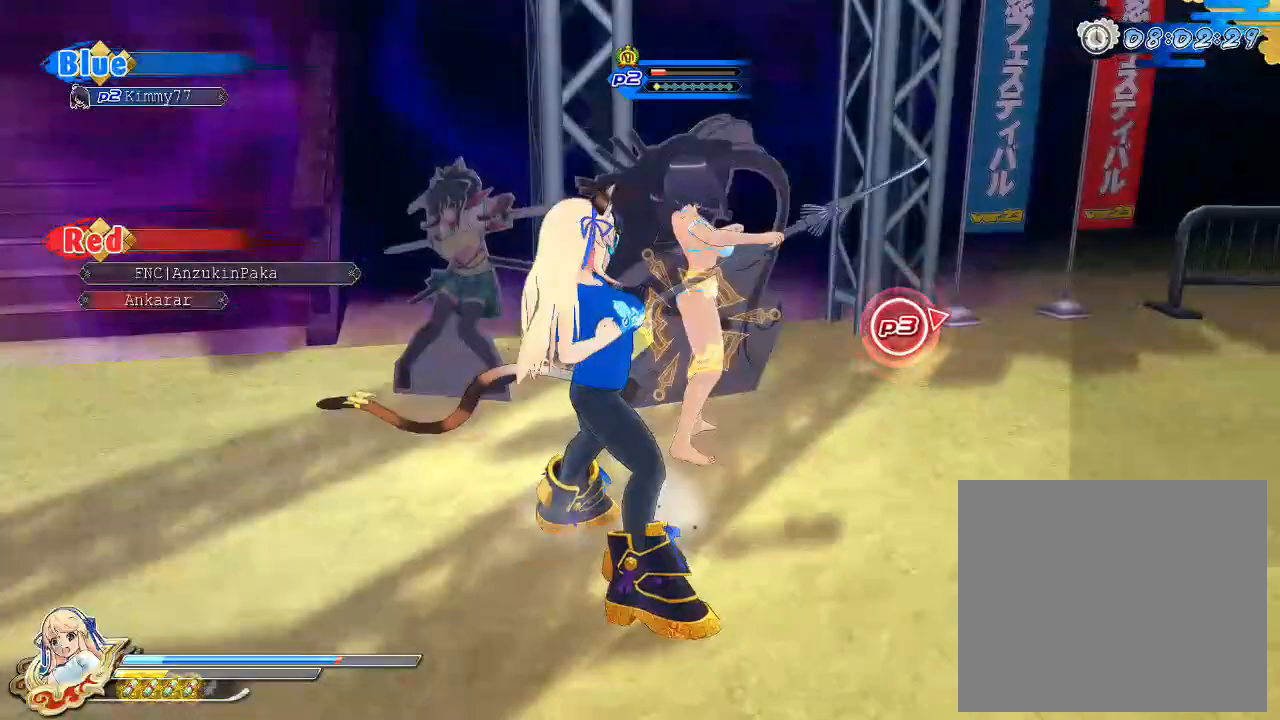
{"buttons": ["SQUARE"], "left_stick": "center", "right_stick": "center", "events": [[50, "left_stick", "center"], [217, "SQUARE", "down"]]}
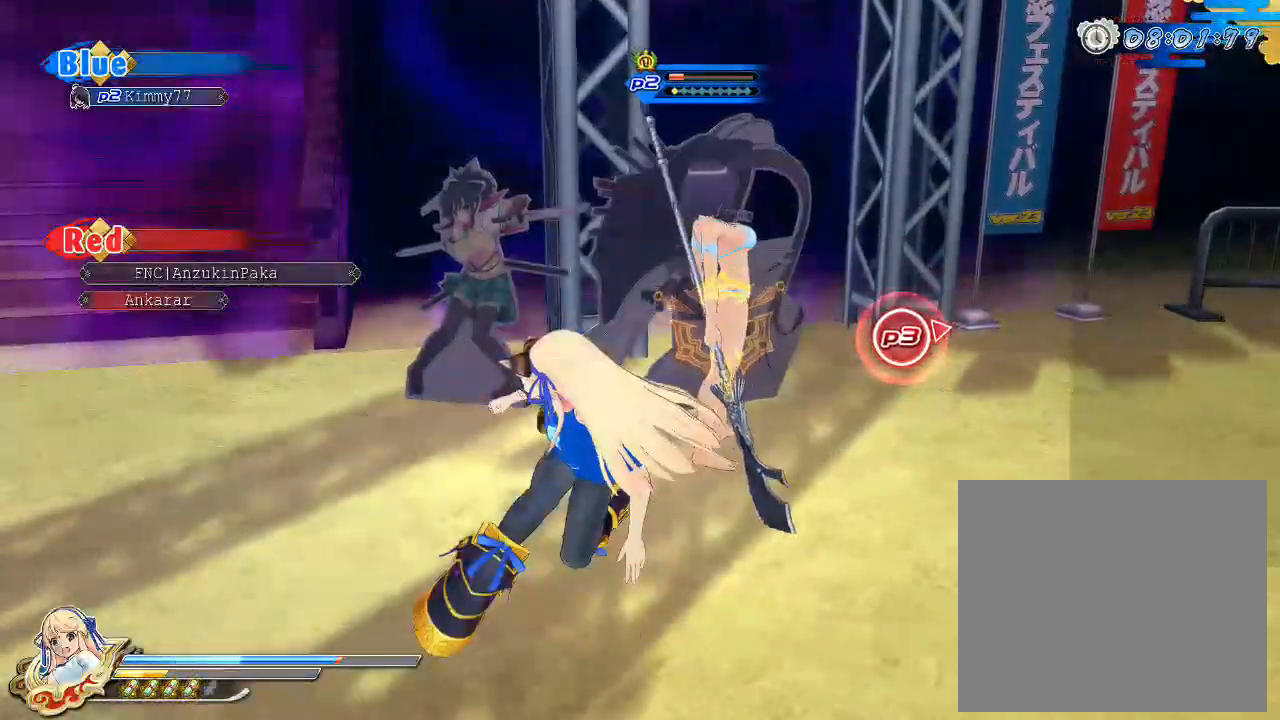
{"buttons": ["SQUARE"], "left_stick": "center", "right_stick": "center", "events": []}
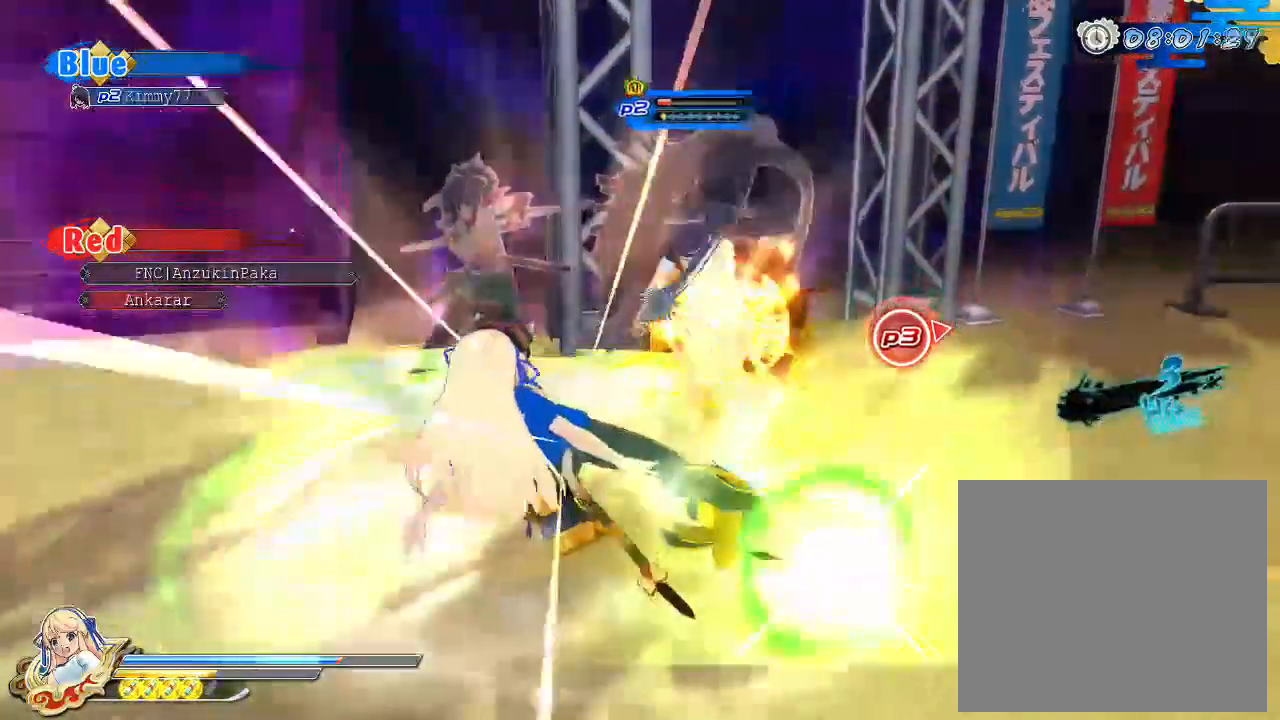
{"buttons": ["SQUARE"], "left_stick": "center", "right_stick": "center", "events": [[17, "SQUARE", "up"], [117, "SQUARE", "down"]]}
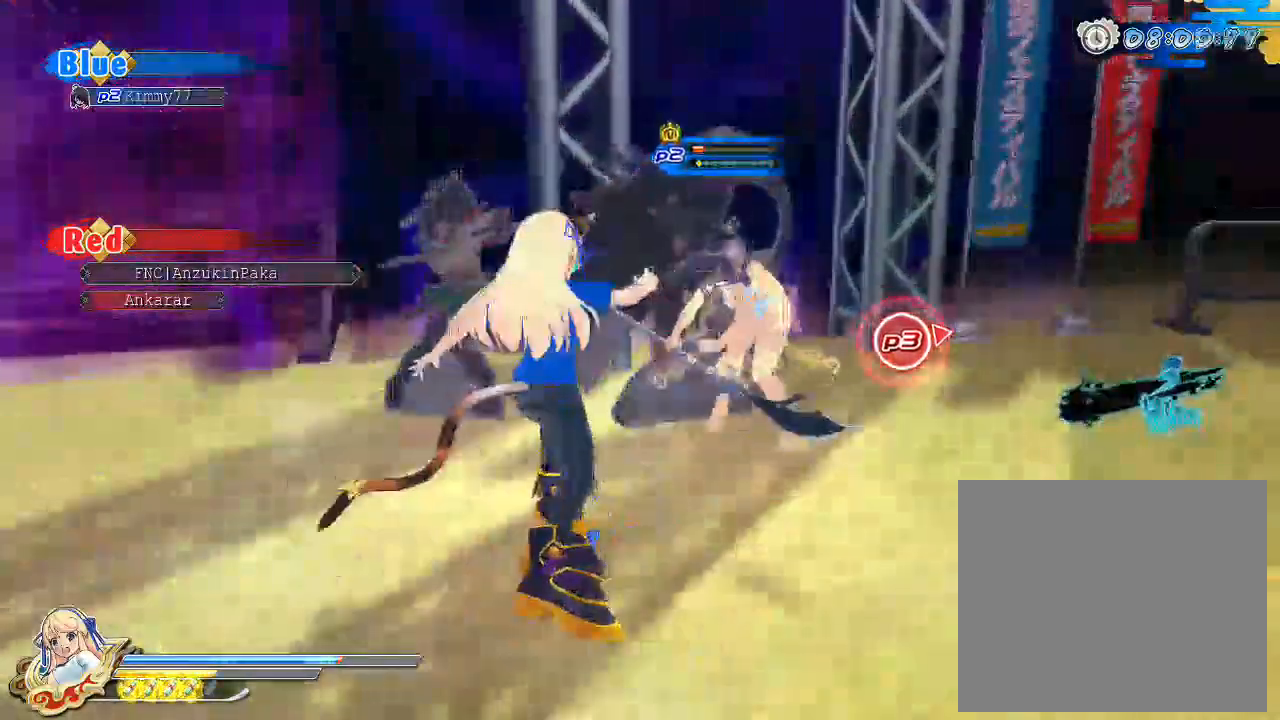
{"buttons": ["SQUARE"], "left_stick": "center", "right_stick": "center", "events": []}
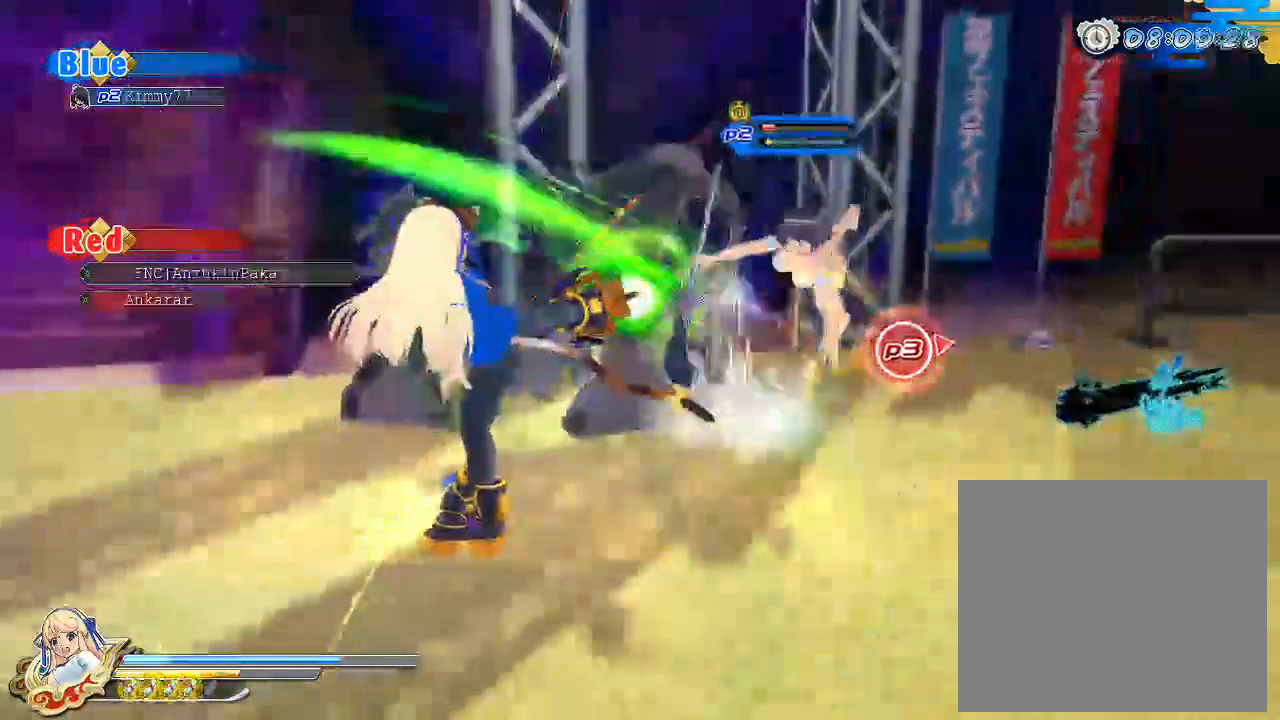
{"buttons": [], "left_stick": "right", "right_stick": "center", "events": [[100, "SQUARE", "up"], [133, "R1", "down"], [167, "left_stick", "up-right"], [267, "R1", "up"], [267, "left_stick", "right"]]}
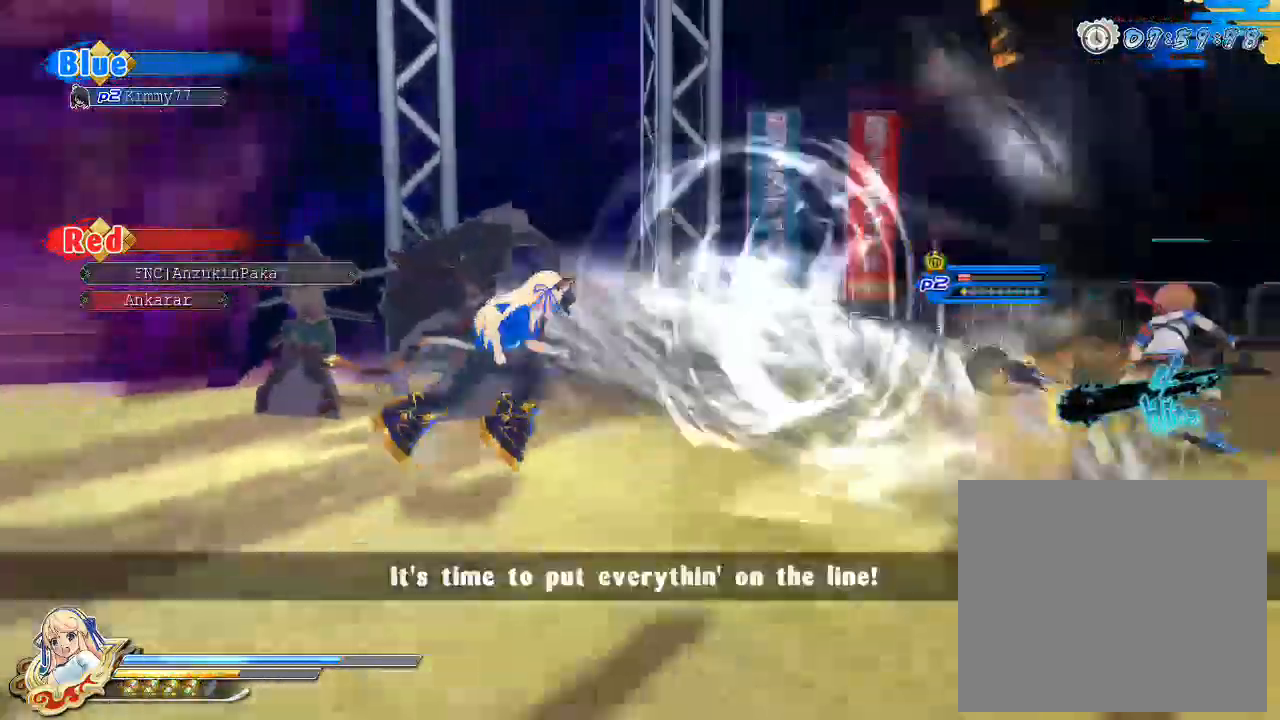
{"buttons": [], "left_stick": "right", "right_stick": "center", "events": [[200, "CIRCLE", "down"], [400, "CIRCLE", "up"]]}
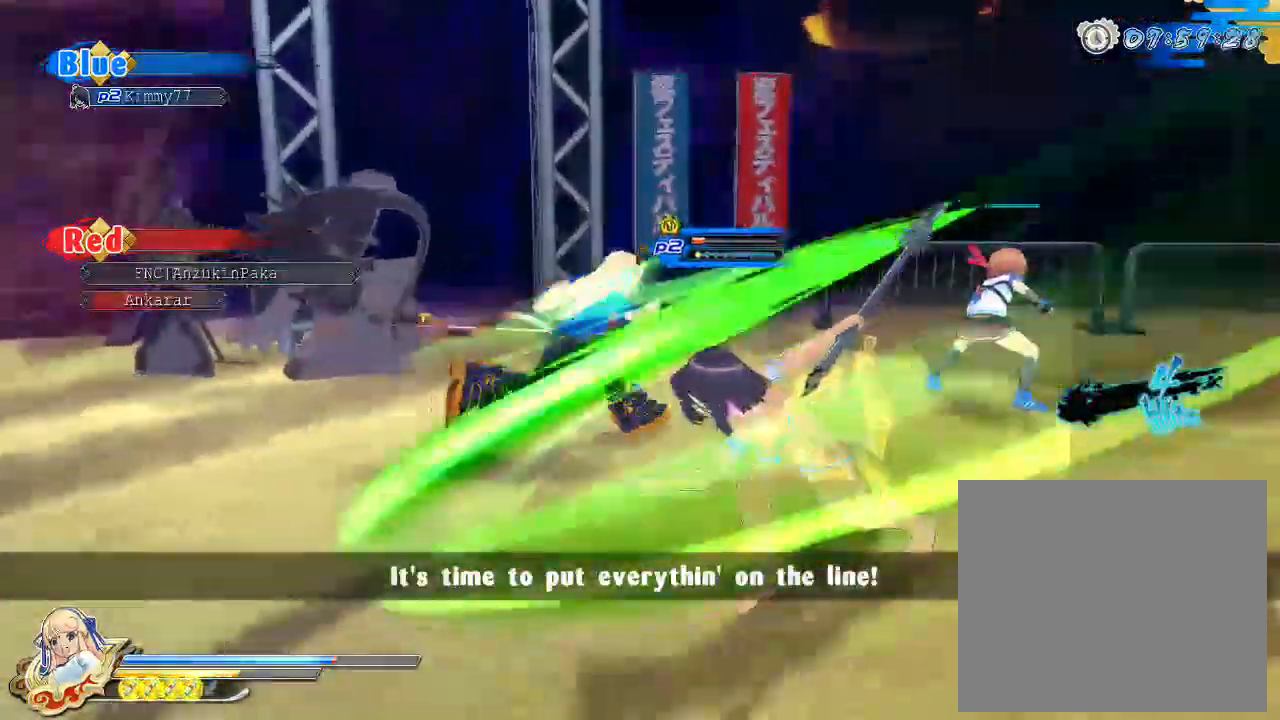
{"buttons": ["SQUARE"], "left_stick": "center", "right_stick": "center", "events": [[17, "SQUARE", "down"], [17, "left_stick", "center"]]}
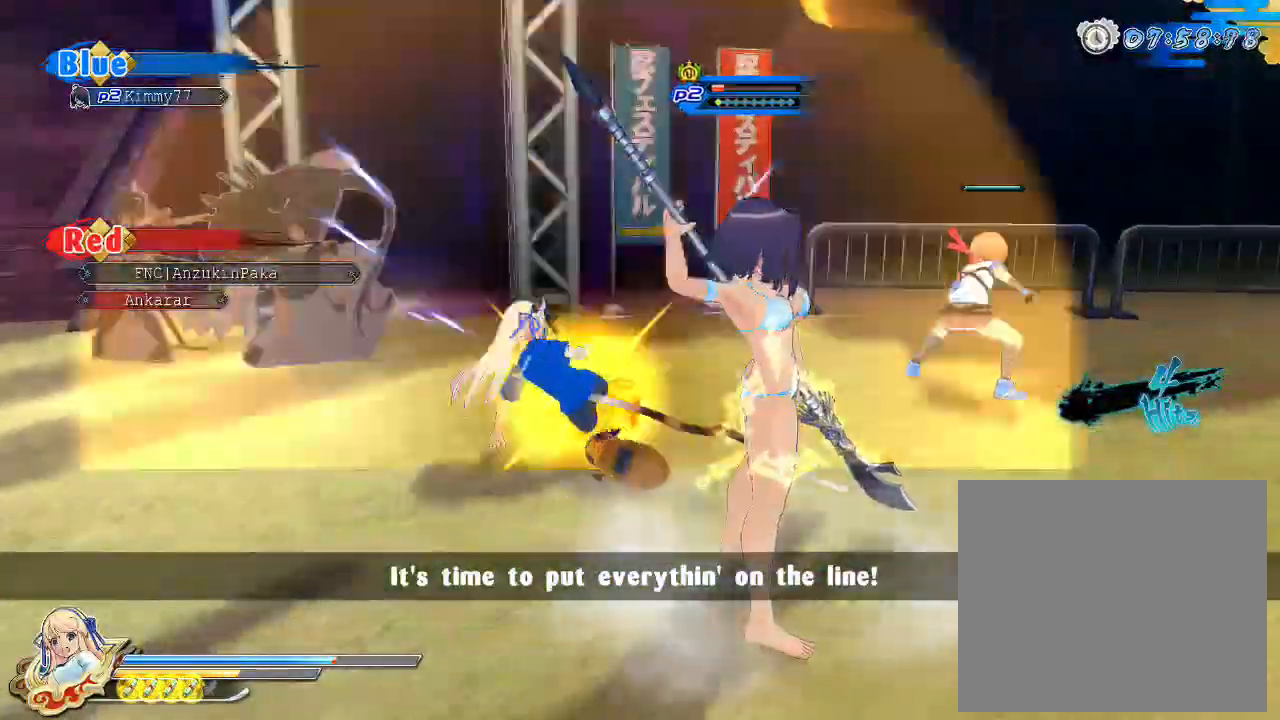
{"buttons": ["SQUARE"], "left_stick": "center", "right_stick": "center", "events": [[200, "SQUARE", "up"], [233, "CIRCLE", "down"], [333, "CIRCLE", "up"], [367, "SQUARE", "down"], [417, "SQUARE", "up"], [467, "SQUARE", "down"]]}
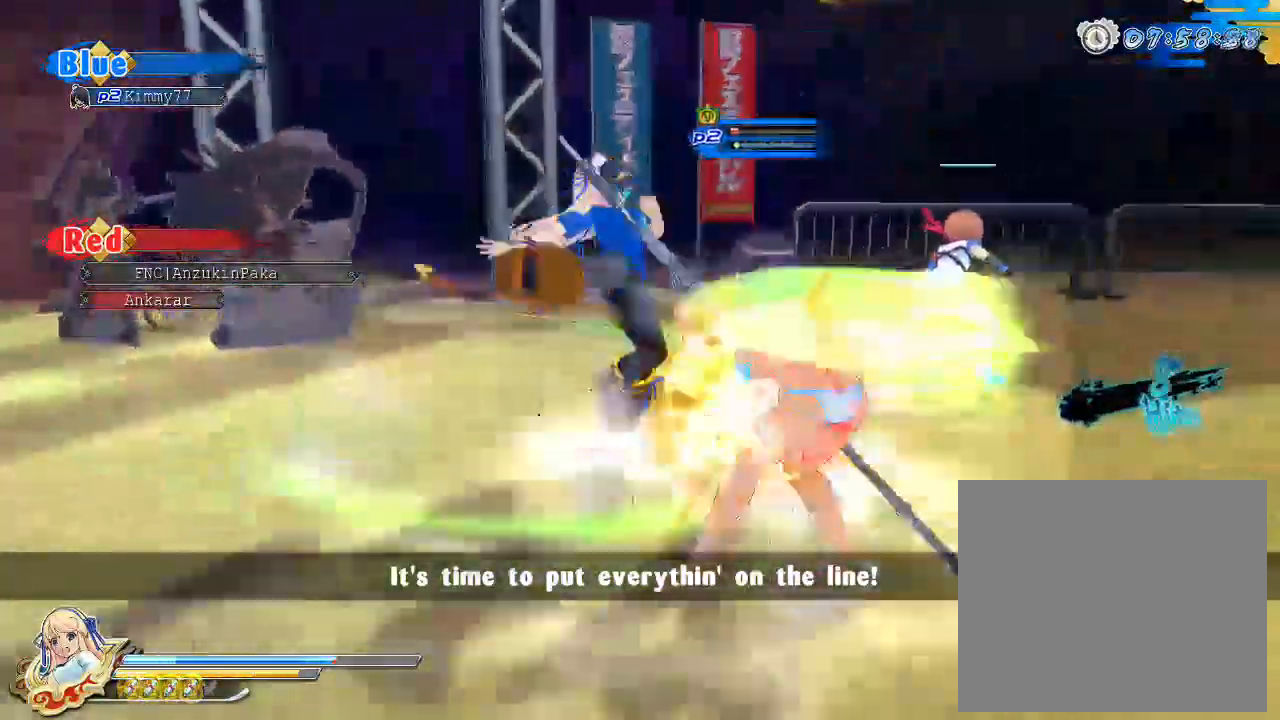
{"buttons": ["TRIANGLE"], "left_stick": "down-right", "right_stick": "center", "events": [[183, "SQUARE", "up"], [283, "CROSS", "down"], [400, "CROSS", "up"], [483, "TRIANGLE", "down"], [483, "left_stick", "down-right"]]}
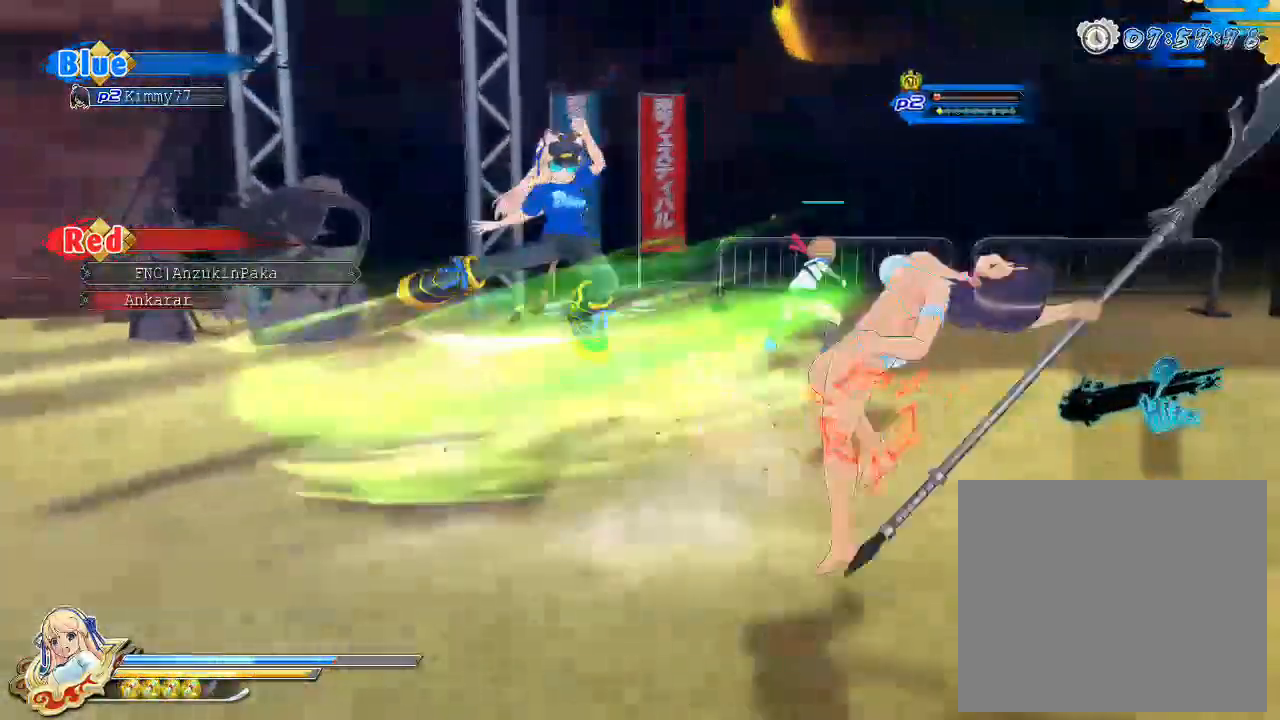
{"buttons": [], "left_stick": "down-right", "right_stick": "center", "events": [[67, "TRIANGLE", "up"], [133, "TRIANGLE", "down"], [200, "TRIANGLE", "up"], [350, "right_stick", "right"], [417, "right_stick", "center"]]}
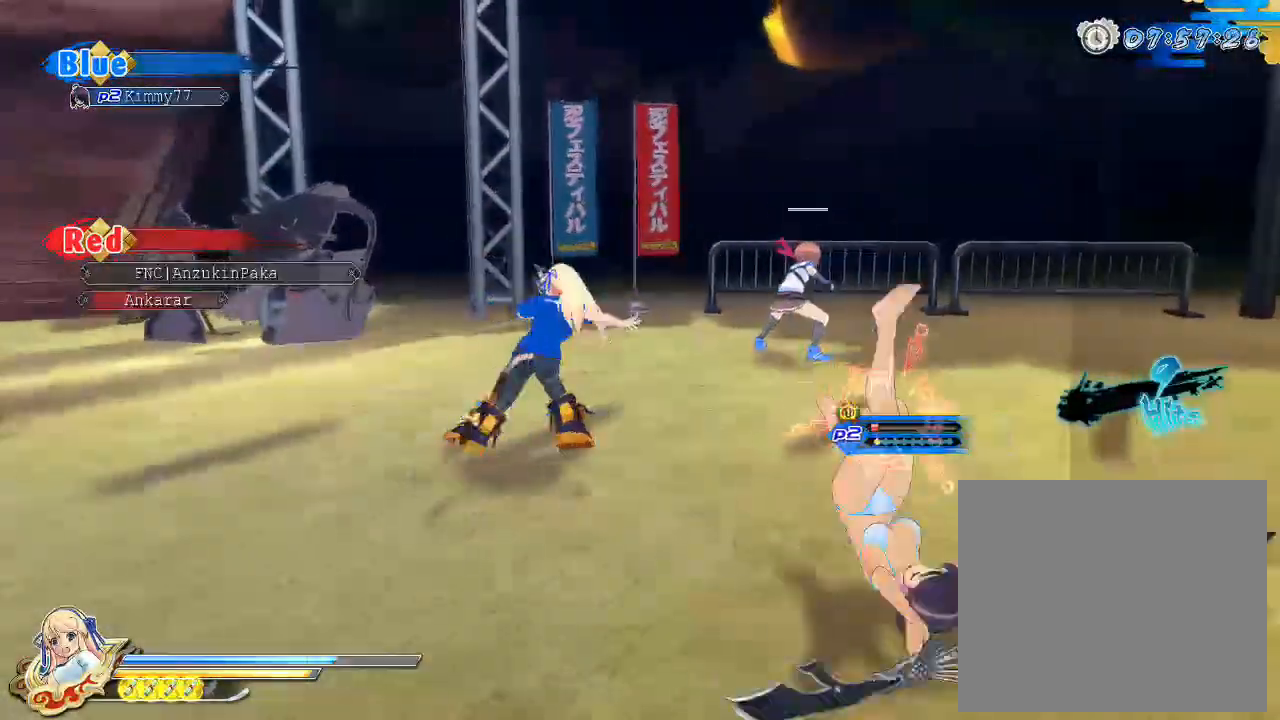
{"buttons": [], "left_stick": "center", "right_stick": "center", "events": [[33, "SQUARE", "down"], [67, "left_stick", "center"], [250, "SQUARE", "up"]]}
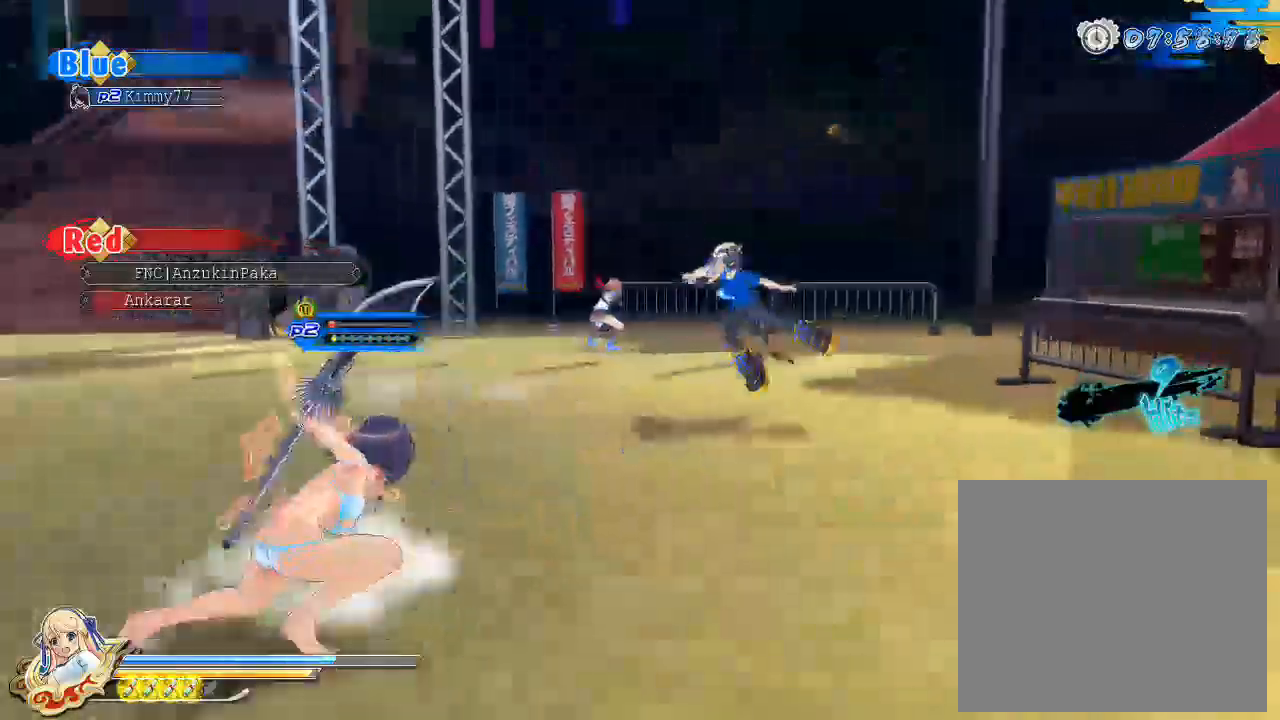
{"buttons": [], "left_stick": "down-left", "right_stick": "center", "events": [[133, "left_stick", "down"], [383, "left_stick", "down-left"]]}
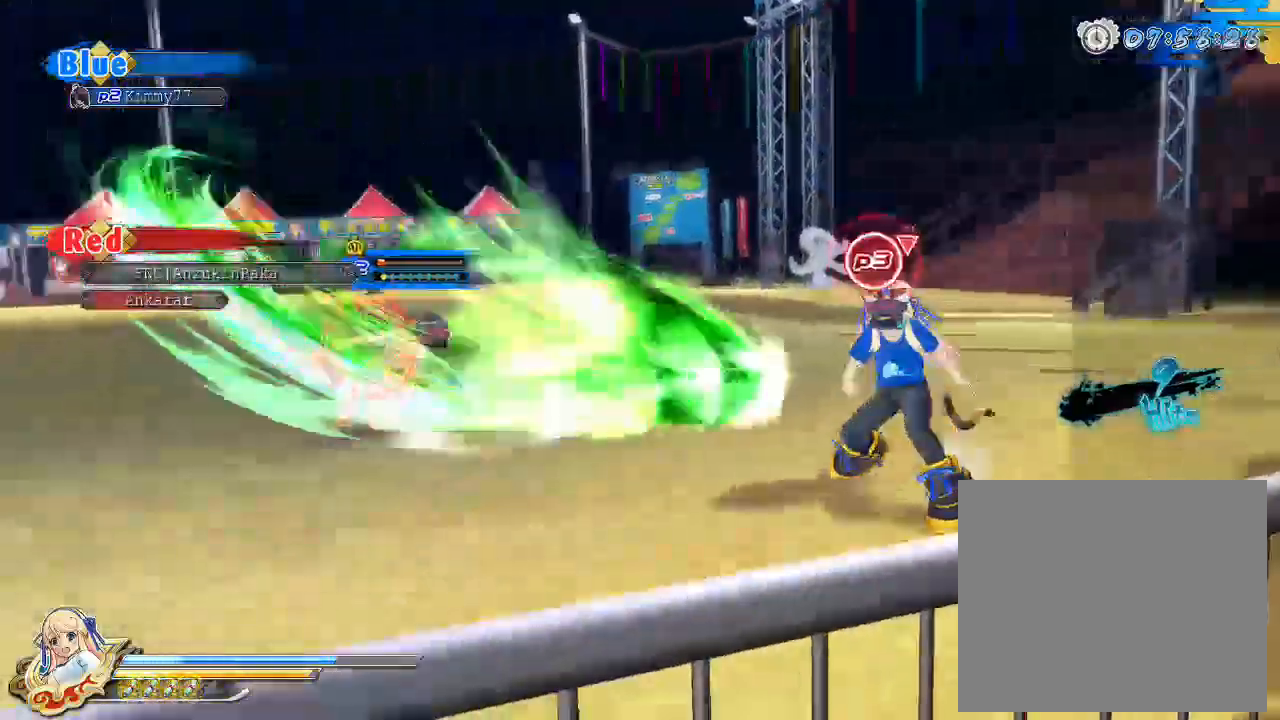
{"buttons": [], "left_stick": "left", "right_stick": "center", "events": [[117, "R1", "down"], [200, "left_stick", "left"], [383, "R1", "up"]]}
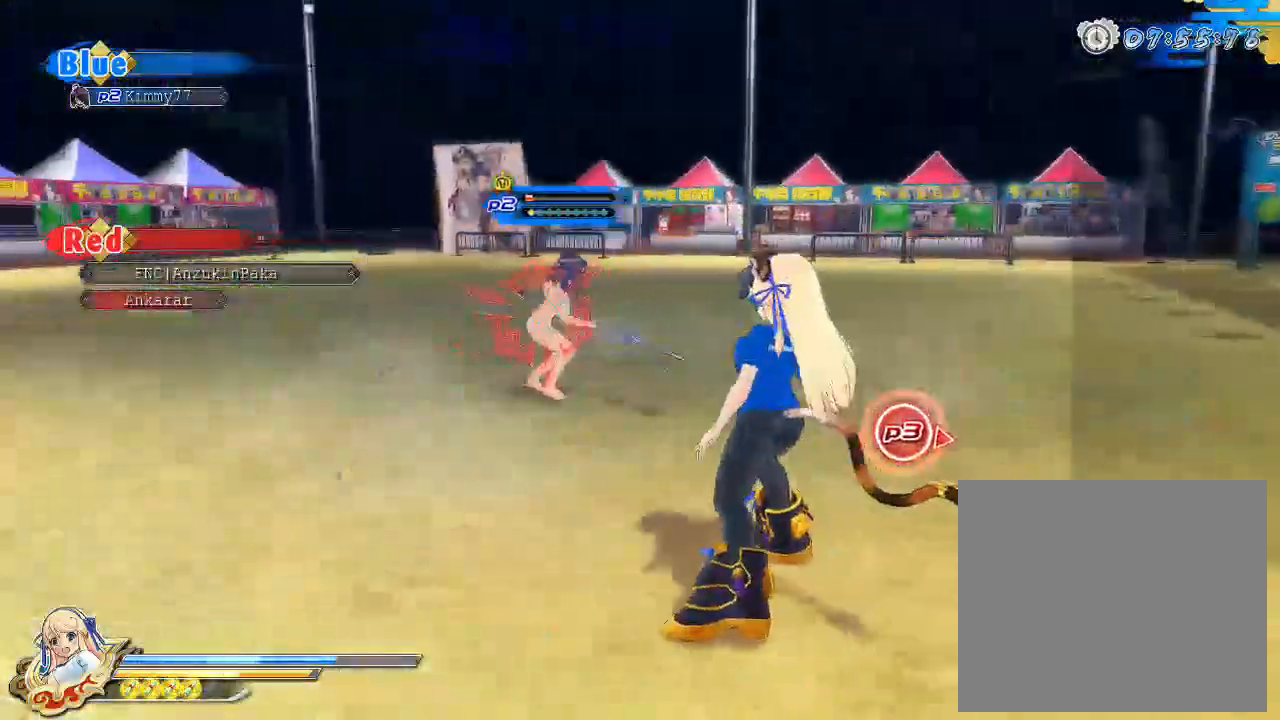
{"buttons": ["SQUARE"], "left_stick": "center", "right_stick": "center", "events": [[50, "left_stick", "up"], [117, "SQUARE", "down"], [133, "left_stick", "center"]]}
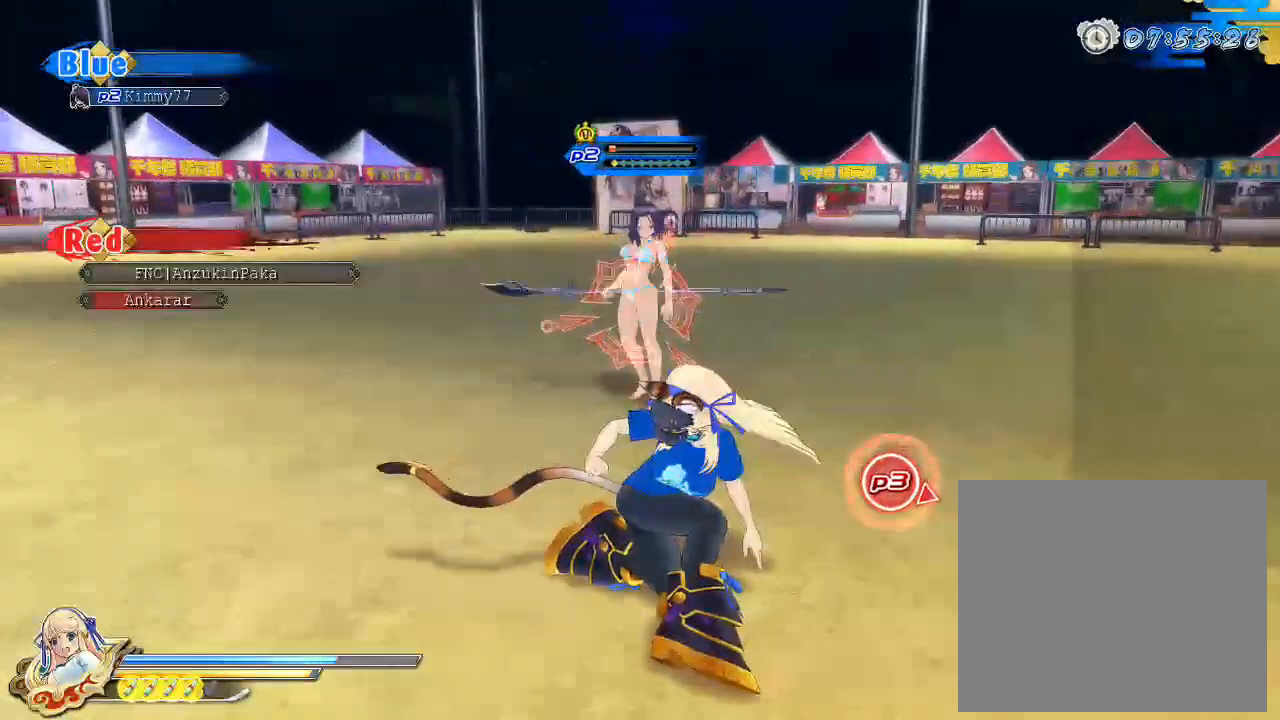
{"buttons": ["SQUARE"], "left_stick": "center", "right_stick": "center", "events": [[133, "left_stick", "up"], [250, "left_stick", "center"], [267, "SQUARE", "up"], [317, "L2", "down"], [367, "L2", "up"], [450, "SQUARE", "down"]]}
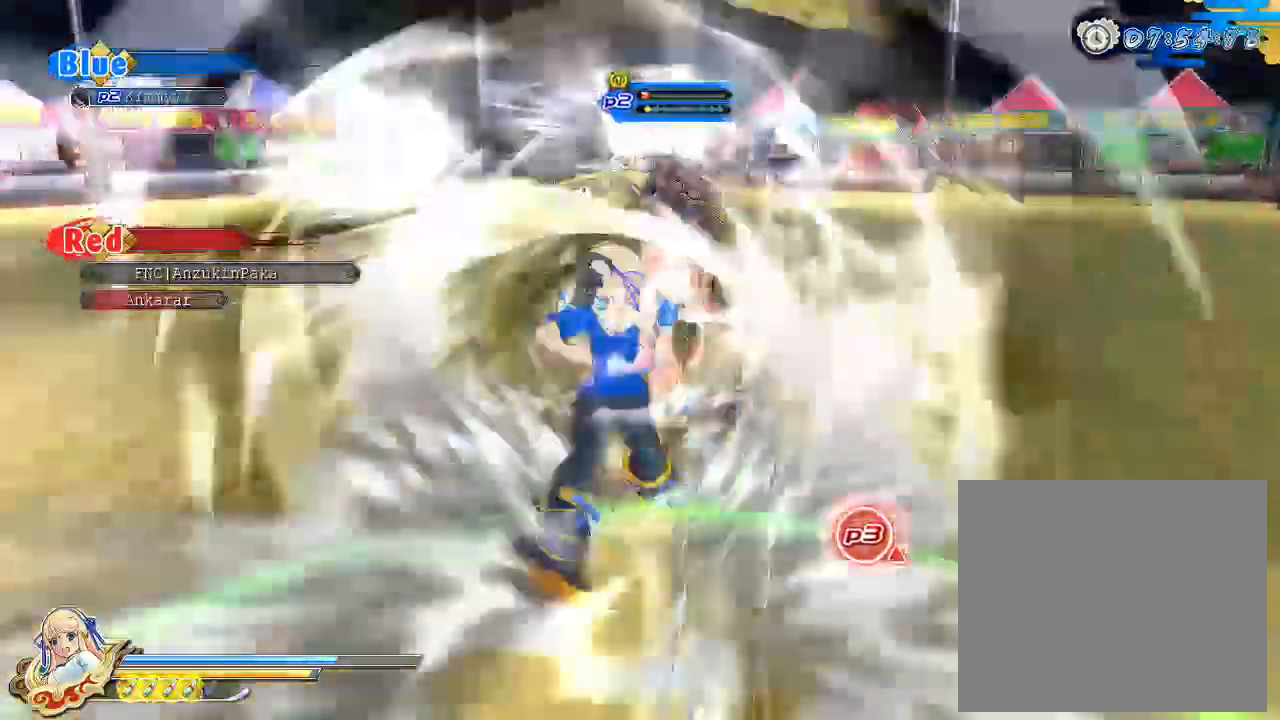
{"buttons": ["SQUARE"], "left_stick": "center", "right_stick": "center", "events": [[33, "SQUARE", "up"], [100, "SQUARE", "down"], [400, "SQUARE", "up"], [483, "SQUARE", "down"]]}
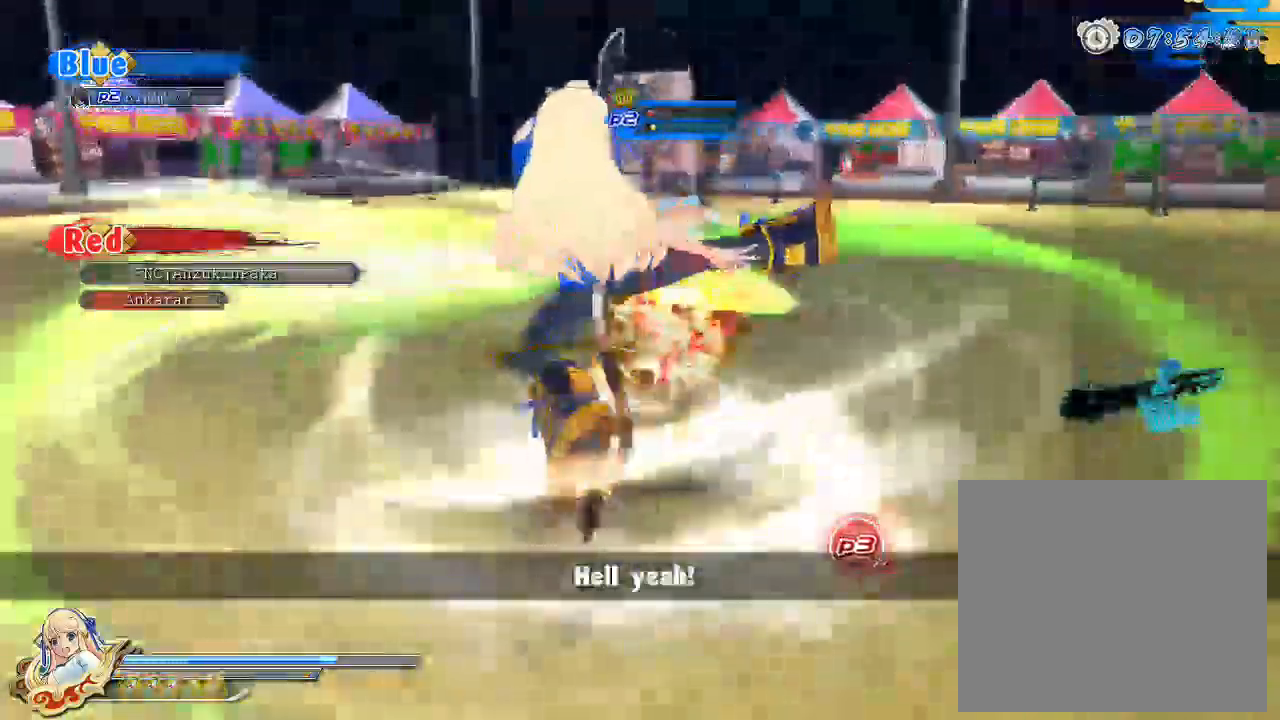
{"buttons": [], "left_stick": "up", "right_stick": "center", "events": [[150, "SQUARE", "up"], [217, "SQUARE", "down"], [333, "left_stick", "up"], [383, "SQUARE", "up"]]}
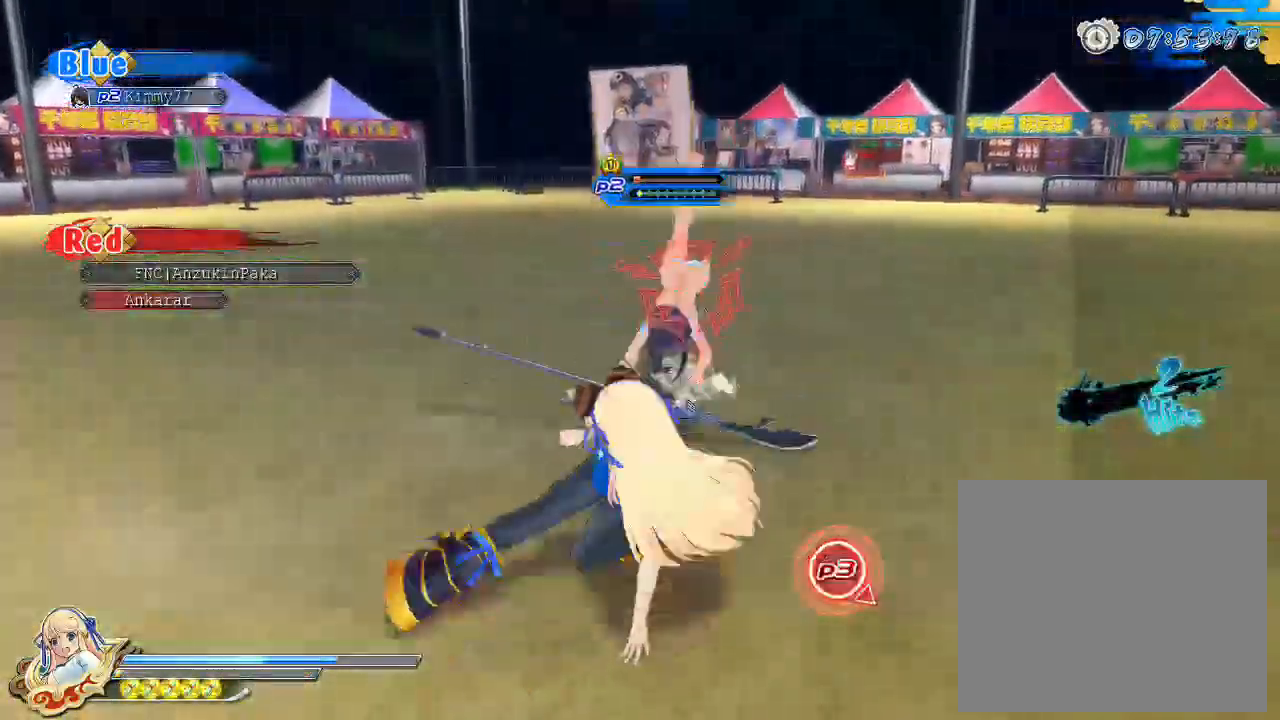
{"buttons": [], "left_stick": "up", "right_stick": "center", "events": [[183, "SQUARE", "down"], [400, "SQUARE", "up"]]}
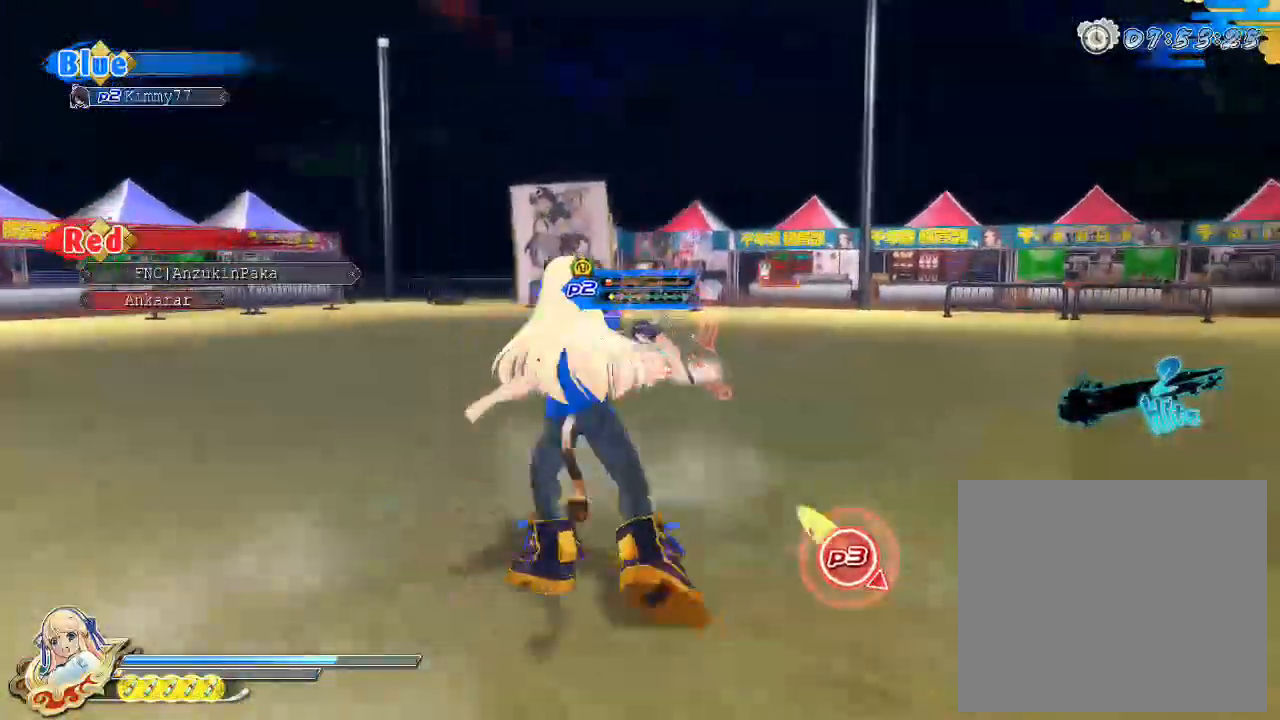
{"buttons": ["R1"], "left_stick": "up", "right_stick": "center", "events": [[50, "R1", "down"]]}
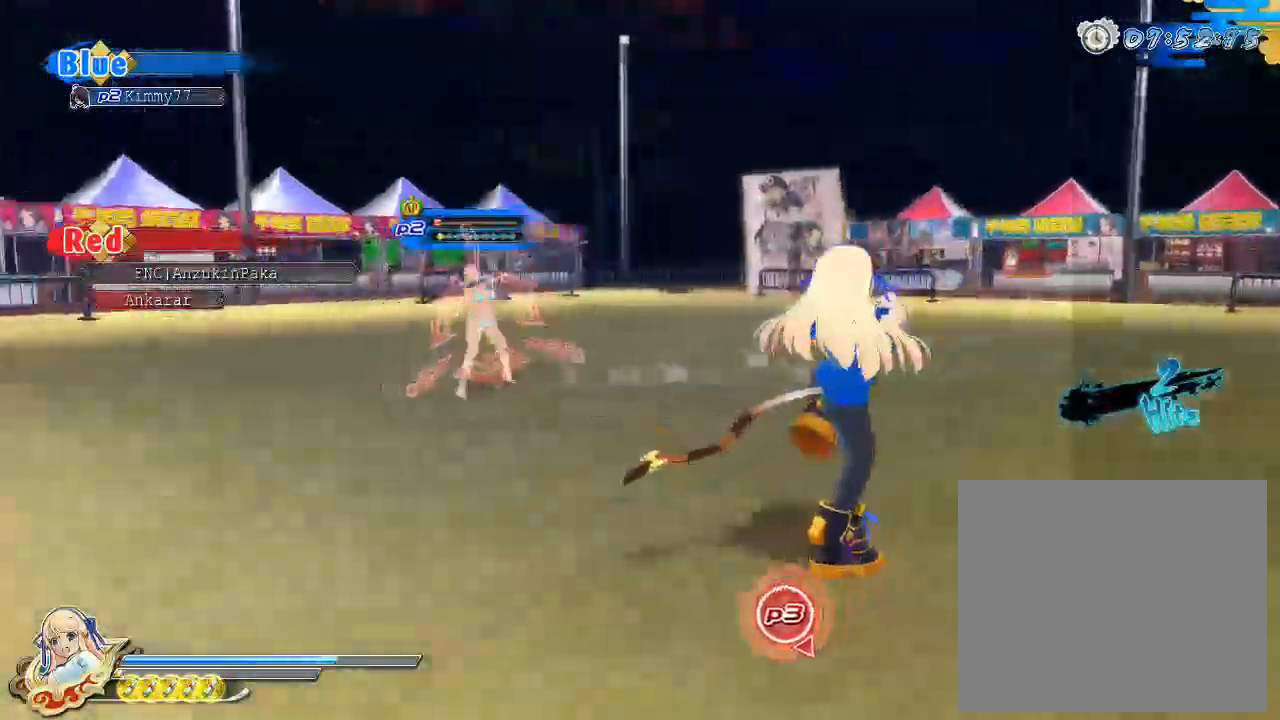
{"buttons": ["SQUARE"], "left_stick": "center", "right_stick": "center", "events": [[183, "R1", "up"], [267, "CIRCLE", "down"], [333, "CIRCLE", "up"], [433, "SQUARE", "down"], [467, "left_stick", "center"]]}
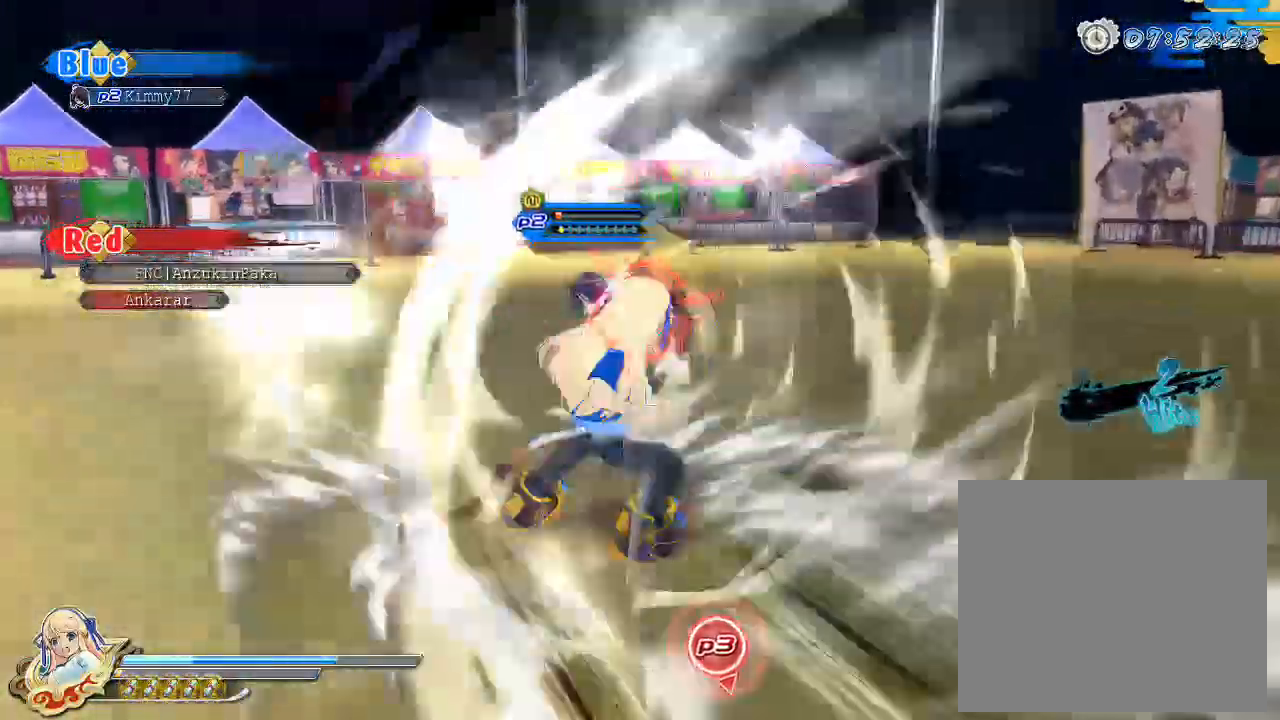
{"buttons": ["SQUARE"], "left_stick": "up", "right_stick": "center", "events": [[483, "left_stick", "up"]]}
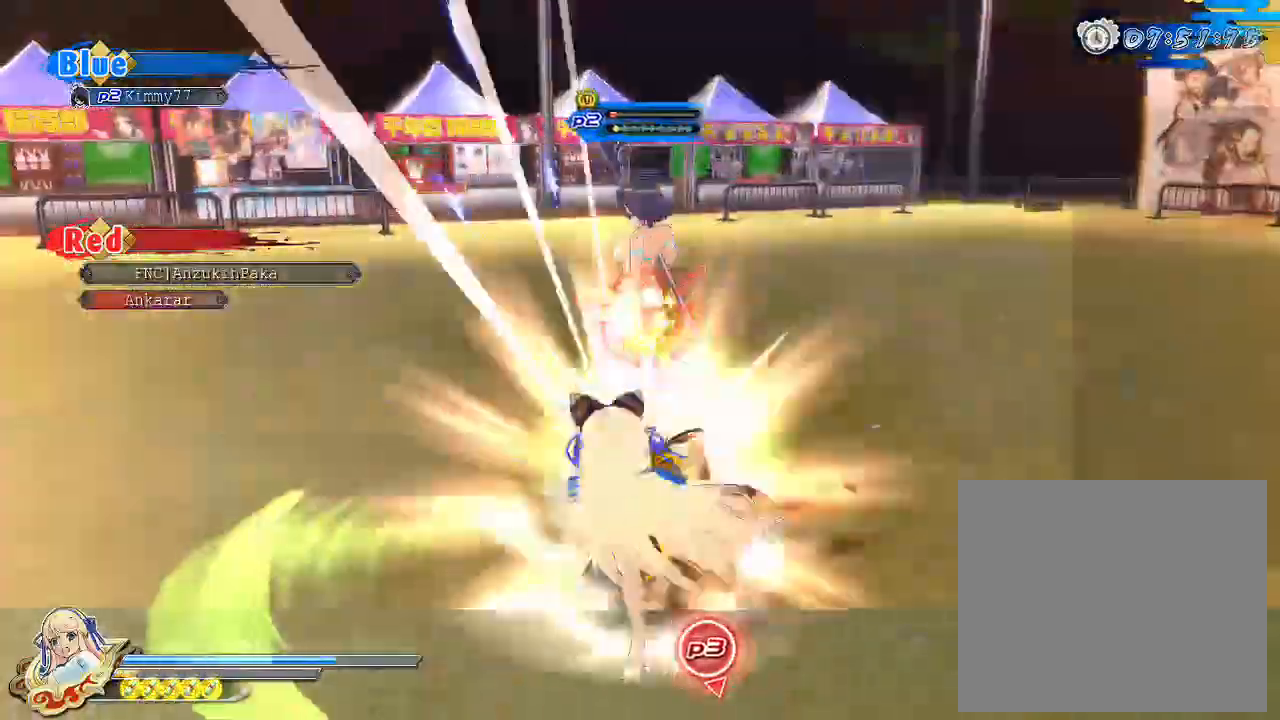
{"buttons": ["SQUARE"], "left_stick": "center", "right_stick": "center", "events": [[167, "SQUARE", "up"], [183, "left_stick", "center"], [217, "L2", "down"], [250, "L2", "up"], [333, "SQUARE", "down"]]}
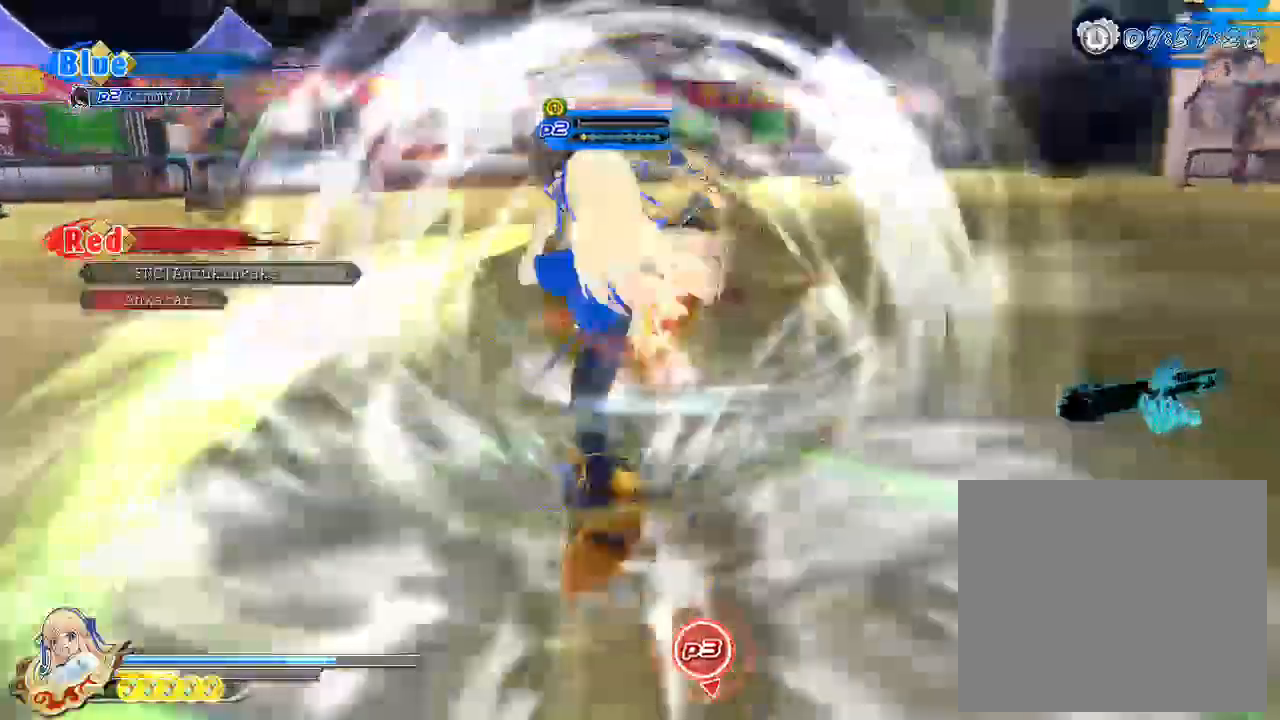
{"buttons": ["SQUARE"], "left_stick": "center", "right_stick": "center", "events": [[167, "SQUARE", "up"], [267, "SQUARE", "down"], [383, "SQUARE", "up"], [467, "SQUARE", "down"]]}
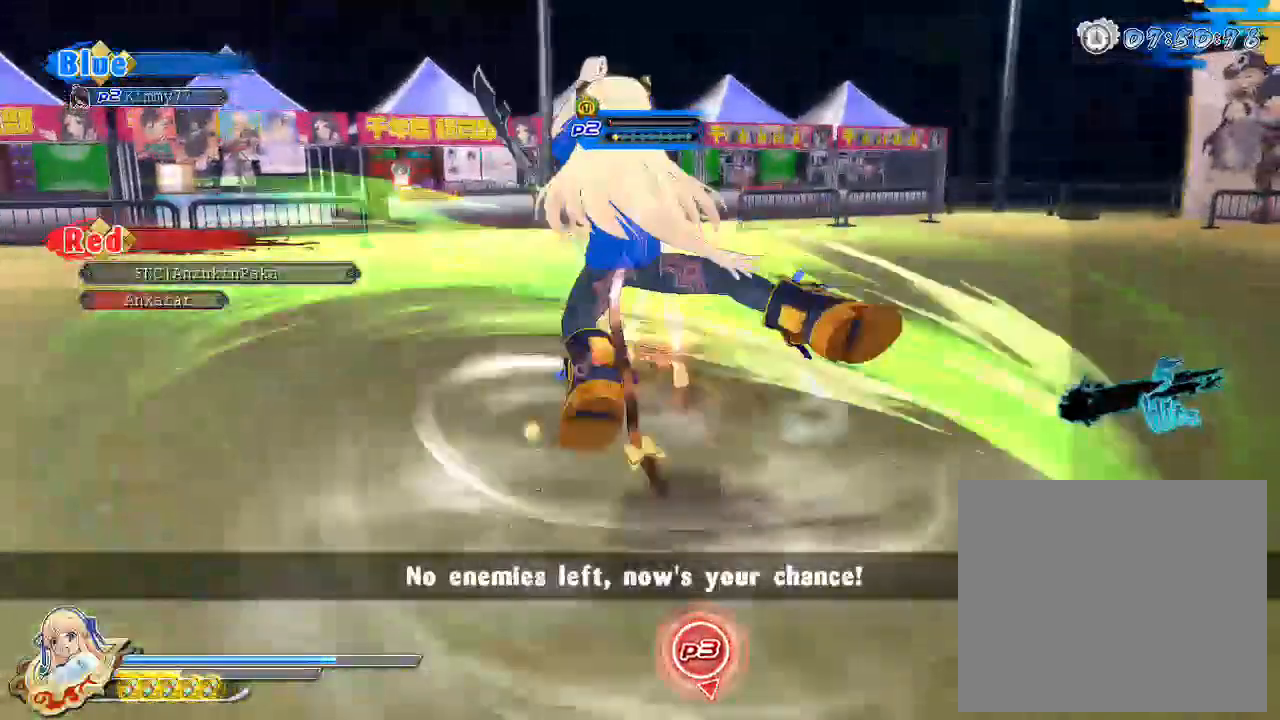
{"buttons": [], "left_stick": "up", "right_stick": "center", "events": [[300, "SQUARE", "up"], [417, "left_stick", "up"]]}
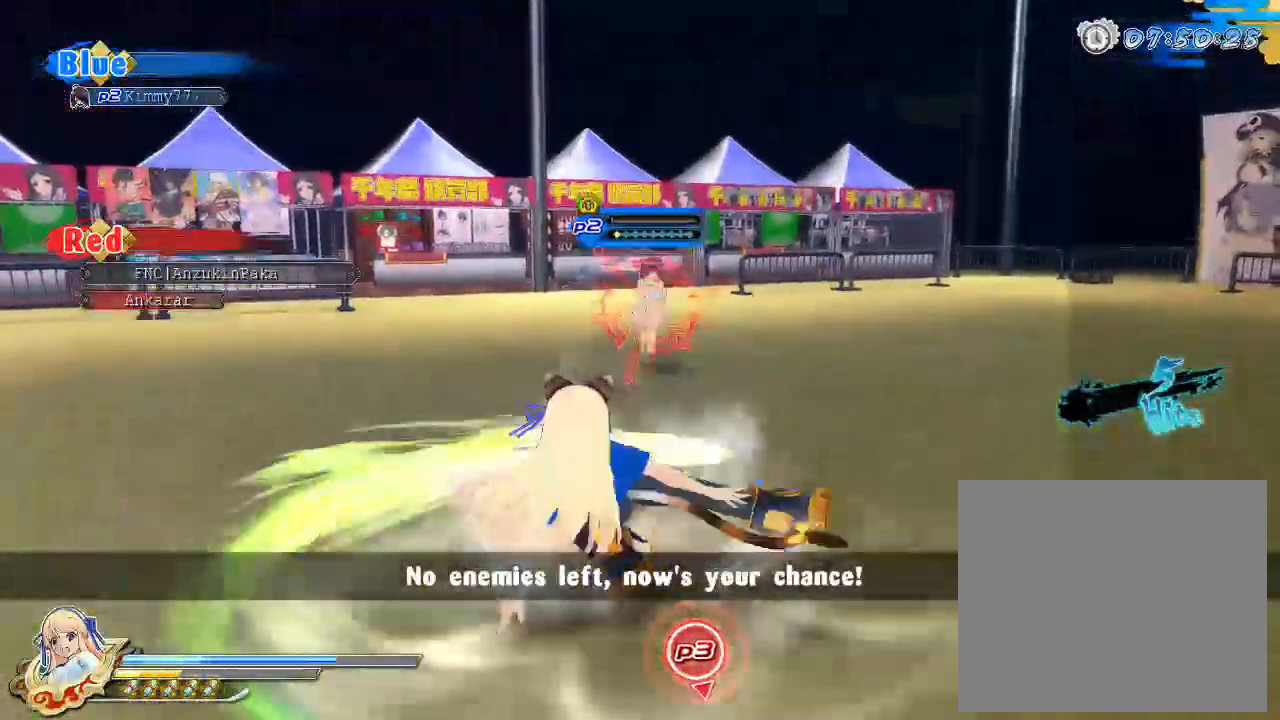
{"buttons": ["SQUARE"], "left_stick": "center", "right_stick": "center", "events": [[17, "left_stick", "center"], [33, "SQUARE", "down"]]}
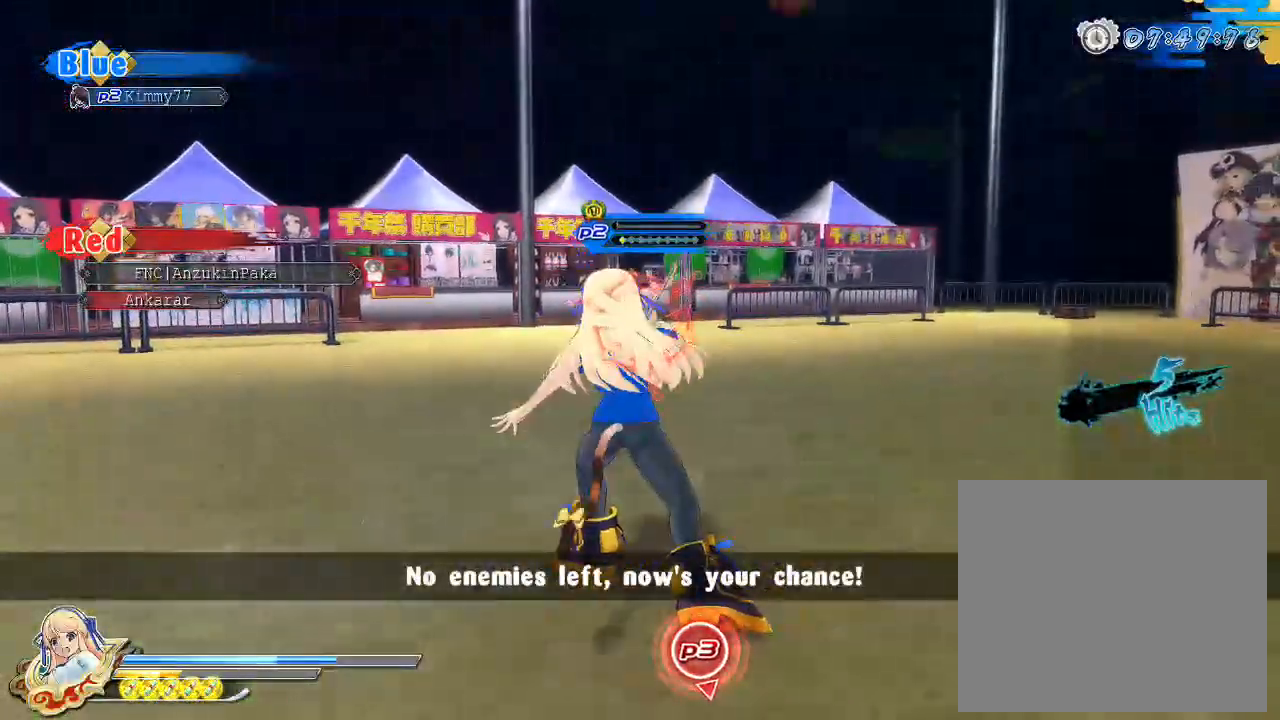
{"buttons": [], "left_stick": "up", "right_stick": "center", "events": [[433, "SQUARE", "up"], [433, "left_stick", "up"]]}